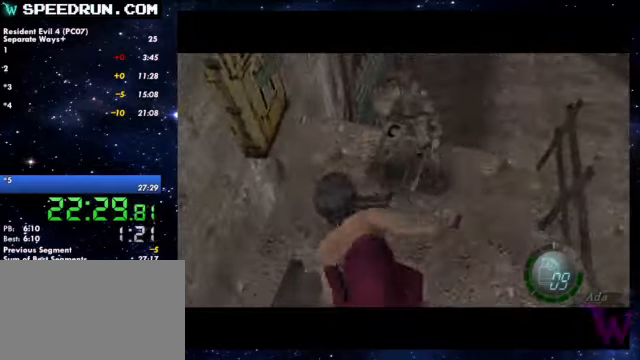
Gameplay with a controller (PlayStation layout); each line is a JSON object with the inputs held at the frame after it. Not read: L3 R2 R3.
{"buttons": [], "left_stick": "left", "right_stick": "center"}
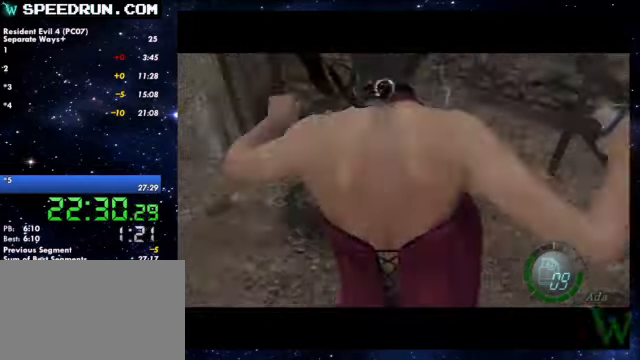
{"buttons": [], "left_stick": "left", "right_stick": "center"}
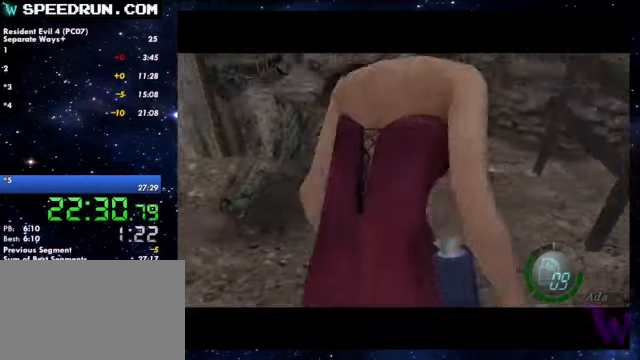
{"buttons": [], "left_stick": "left", "right_stick": "center"}
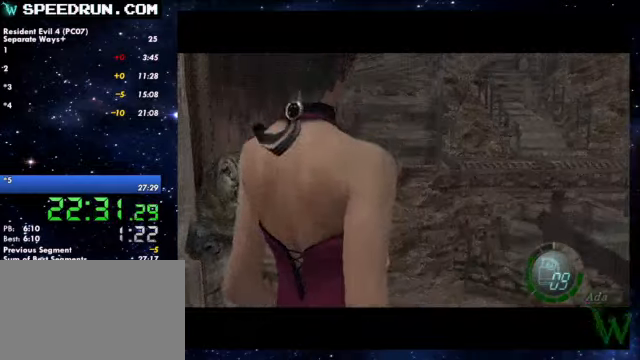
{"buttons": ["SQUARE"], "left_stick": "up-right", "right_stick": "center"}
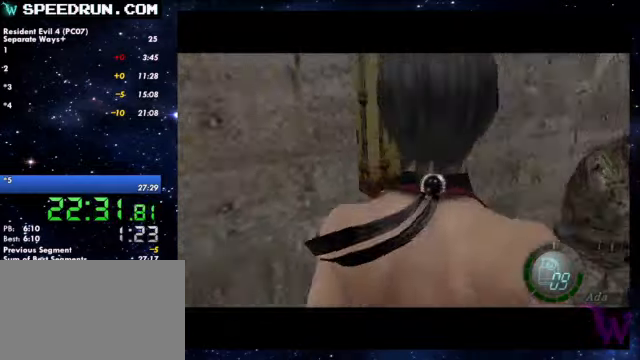
{"buttons": [], "left_stick": "center", "right_stick": "center"}
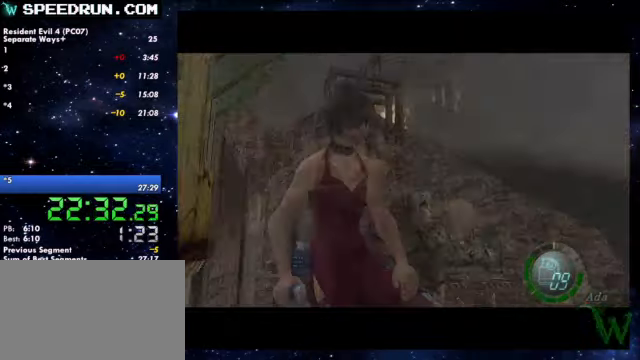
{"buttons": [], "left_stick": "down-left", "right_stick": "center"}
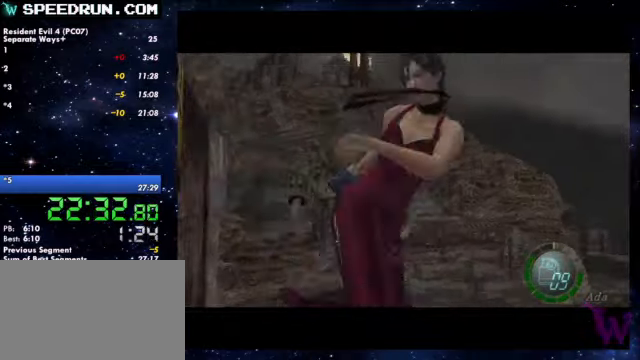
{"buttons": [], "left_stick": "down-left", "right_stick": "left"}
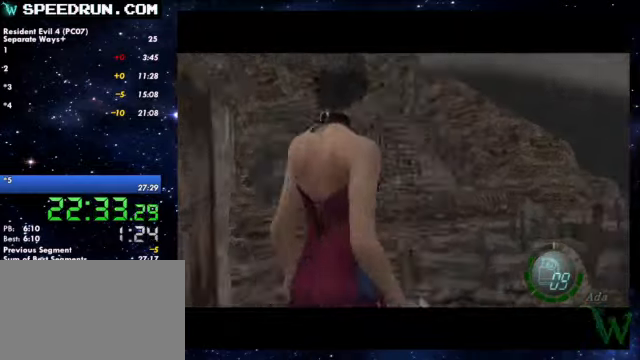
{"buttons": [], "left_stick": "center", "right_stick": "center"}
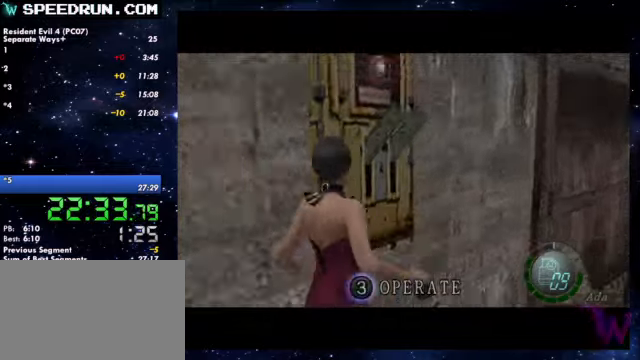
{"buttons": [], "left_stick": "center", "right_stick": "center"}
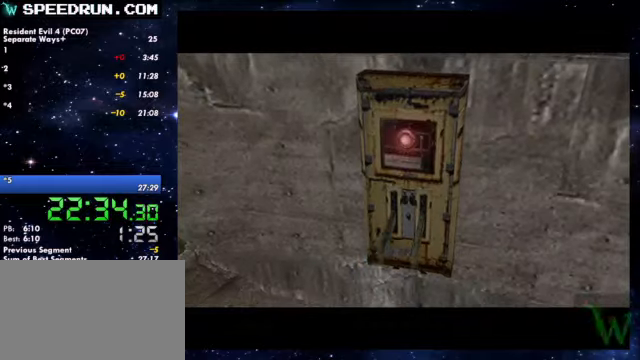
{"buttons": [], "left_stick": "center", "right_stick": "center"}
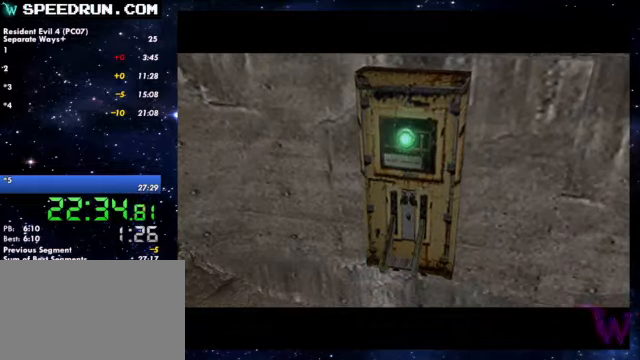
{"buttons": [], "left_stick": "center", "right_stick": "center"}
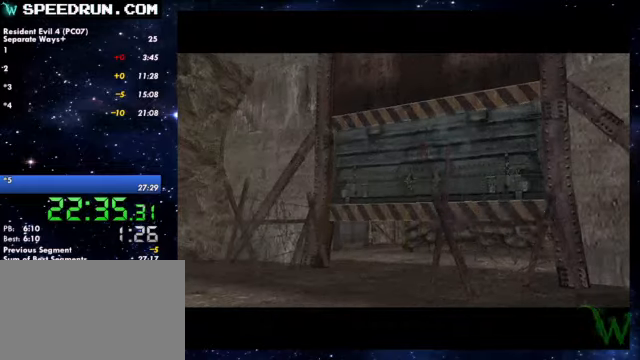
{"buttons": [], "left_stick": "right", "right_stick": "right"}
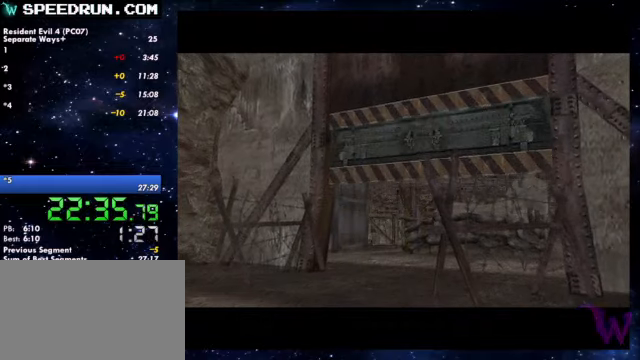
{"buttons": ["R1"], "left_stick": "right", "right_stick": "right"}
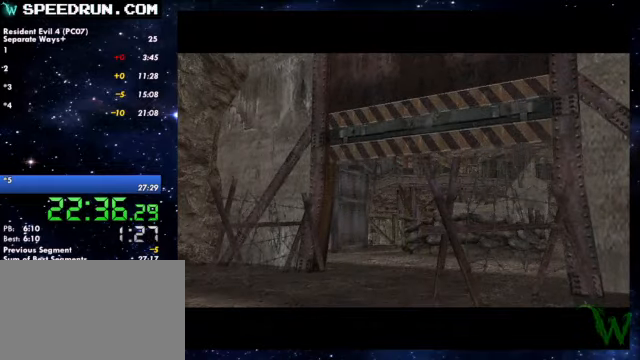
{"buttons": [], "left_stick": "right", "right_stick": "right"}
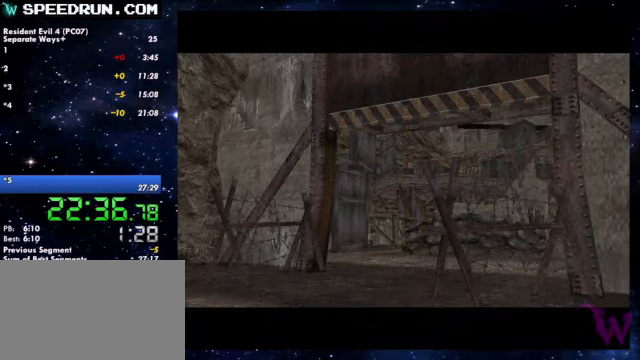
{"buttons": [], "left_stick": "right", "right_stick": "right"}
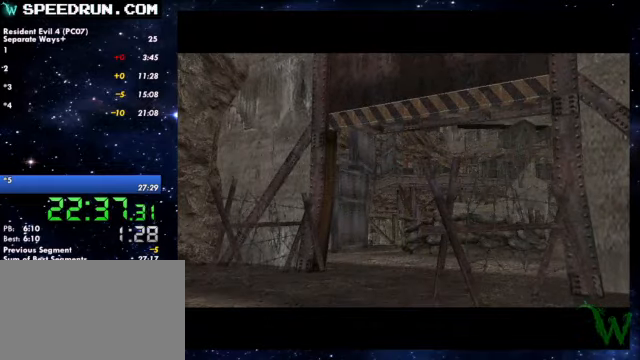
{"buttons": ["SQUARE"], "left_stick": "up", "right_stick": "center"}
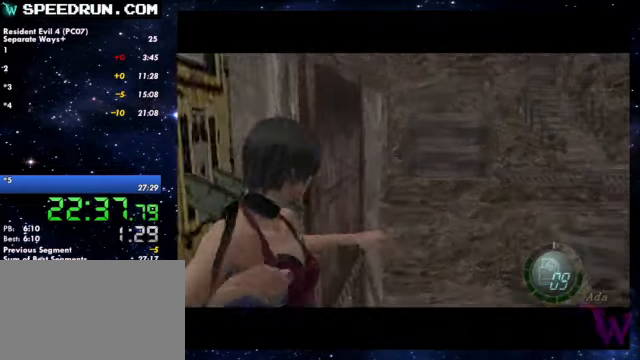
{"buttons": ["CROSS", "SQUARE"], "left_stick": "up-left", "right_stick": "center"}
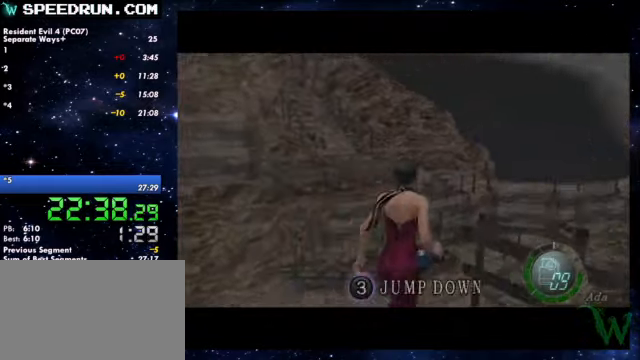
{"buttons": [], "left_stick": "center", "right_stick": "center"}
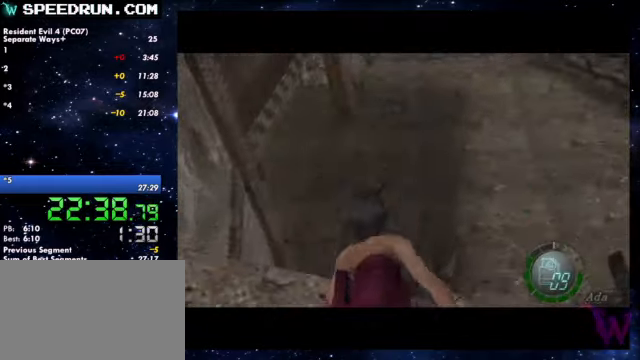
{"buttons": [], "left_stick": "up", "right_stick": "center"}
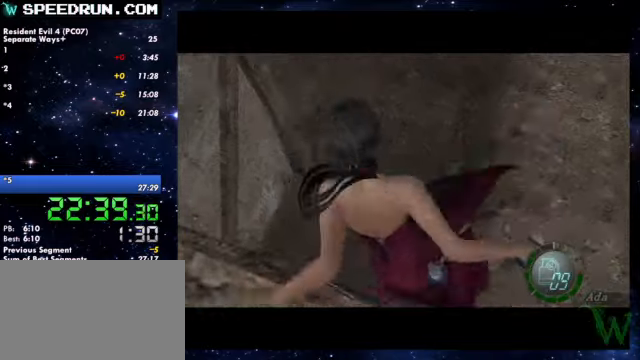
{"buttons": [], "left_stick": "up", "right_stick": "center"}
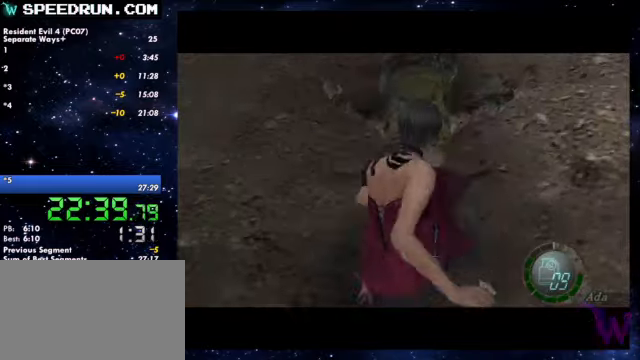
{"buttons": ["SQUARE"], "left_stick": "up", "right_stick": "center"}
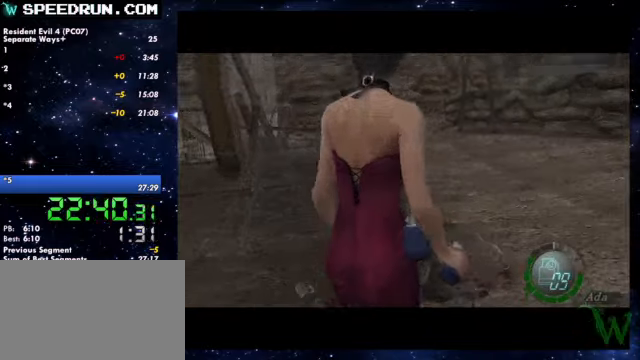
{"buttons": ["SQUARE"], "left_stick": "up-right", "right_stick": "center"}
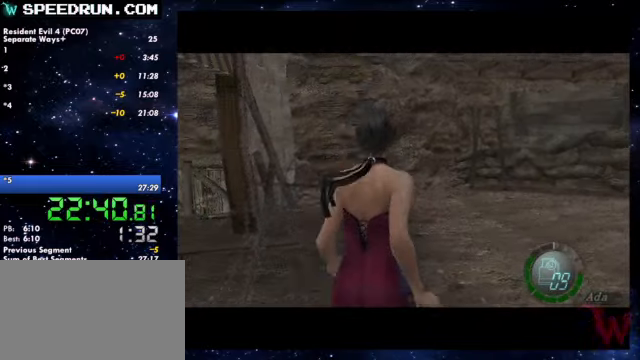
{"buttons": ["SQUARE"], "left_stick": "up-left", "right_stick": "center"}
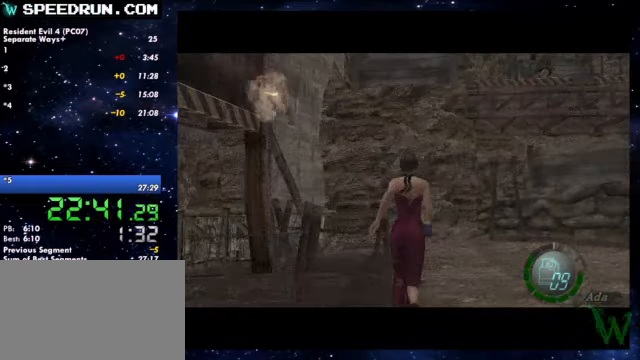
{"buttons": ["SQUARE"], "left_stick": "up-left", "right_stick": "center"}
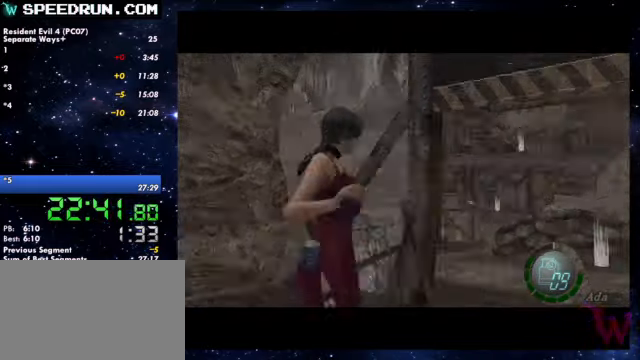
{"buttons": ["SQUARE"], "left_stick": "up", "right_stick": "center"}
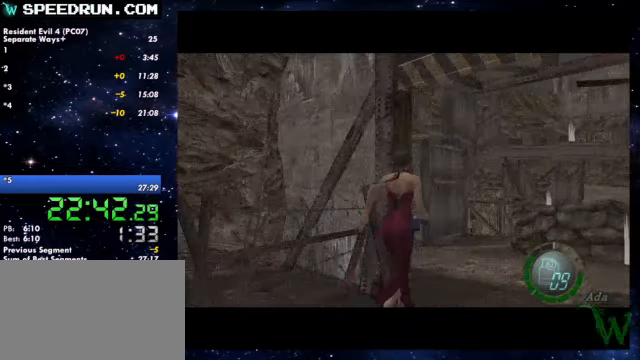
{"buttons": ["SQUARE"], "left_stick": "up-left", "right_stick": "center"}
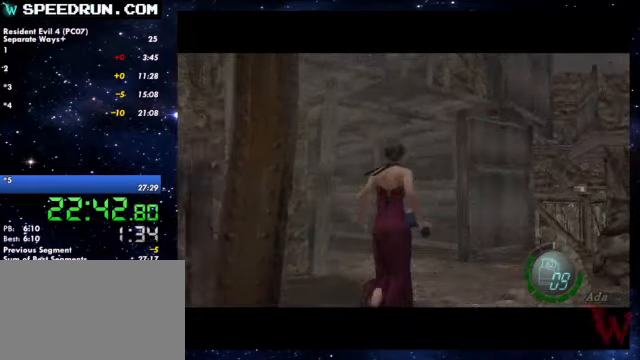
{"buttons": ["SQUARE"], "left_stick": "up-left", "right_stick": "center"}
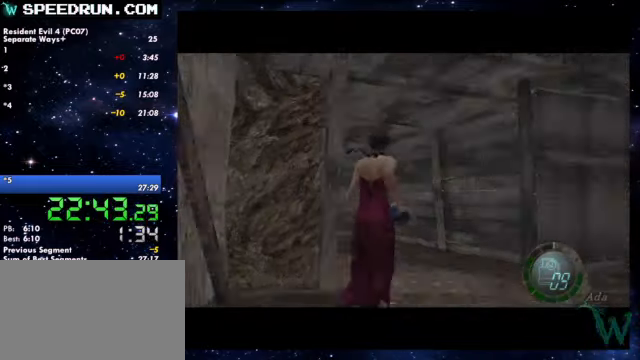
{"buttons": ["SQUARE"], "left_stick": "up-left", "right_stick": "center"}
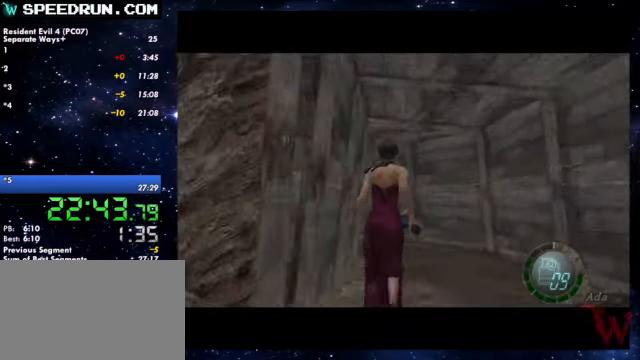
{"buttons": ["SQUARE"], "left_stick": "up", "right_stick": "center"}